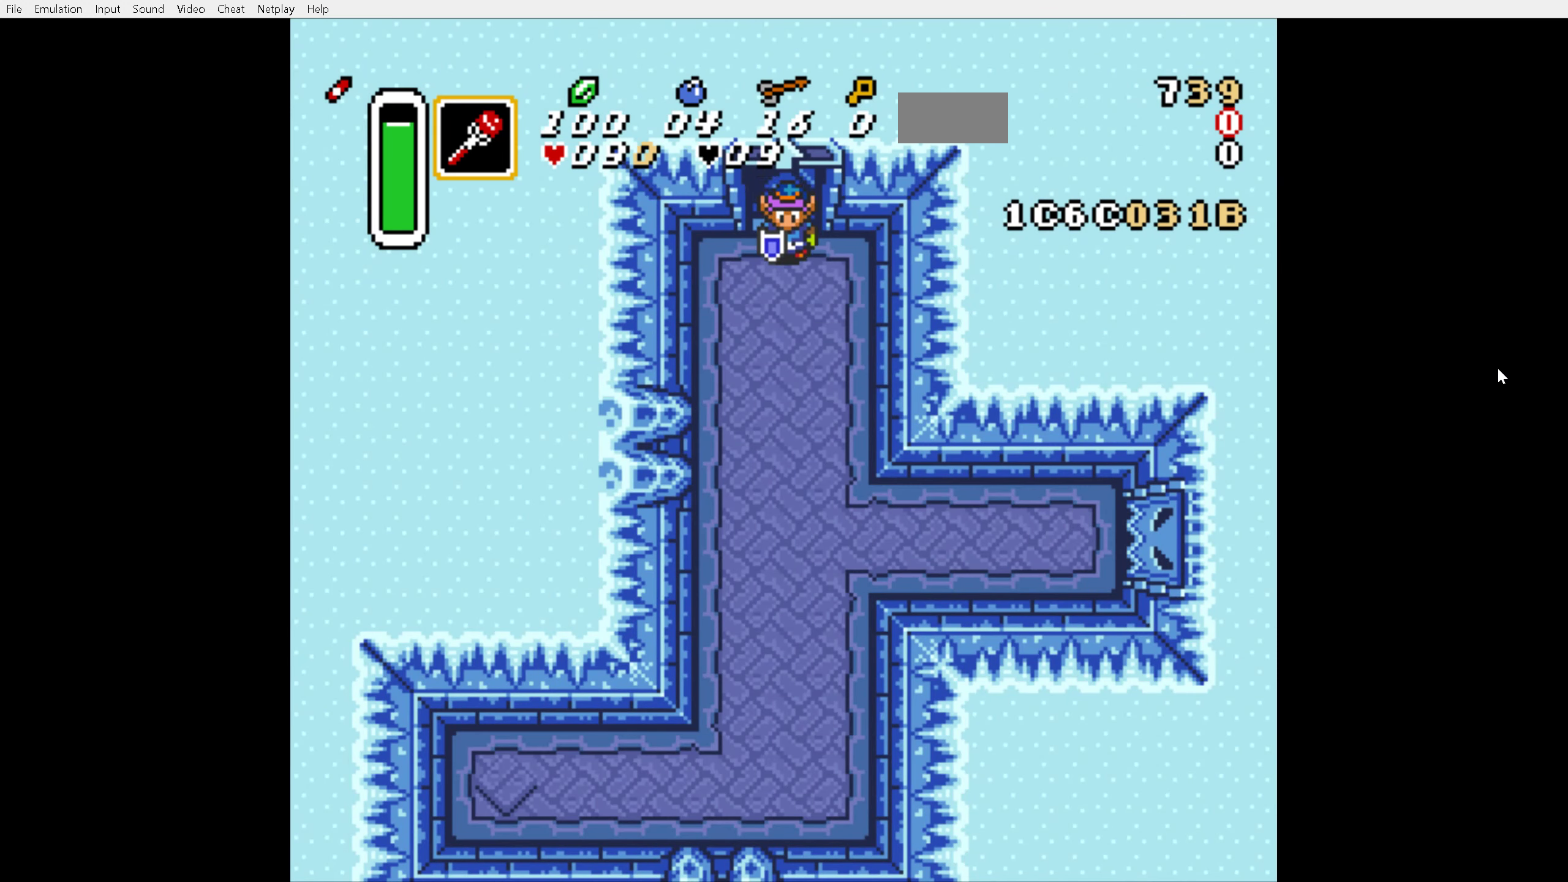
Gameplay with a controller (Nintendo layout); each line is a JSON object with the inputs held at the frame after it. "events" lists button and stick changes between this image and that frame as [ms after this image, input, new state], when the widget could be followed in between. Not read: L3 R3.
{"buttons": ["A"], "events": [[233, "DPAD_LEFT", "down"], [350, "A", "down"], [500, "DPAD_LEFT", "up"]]}
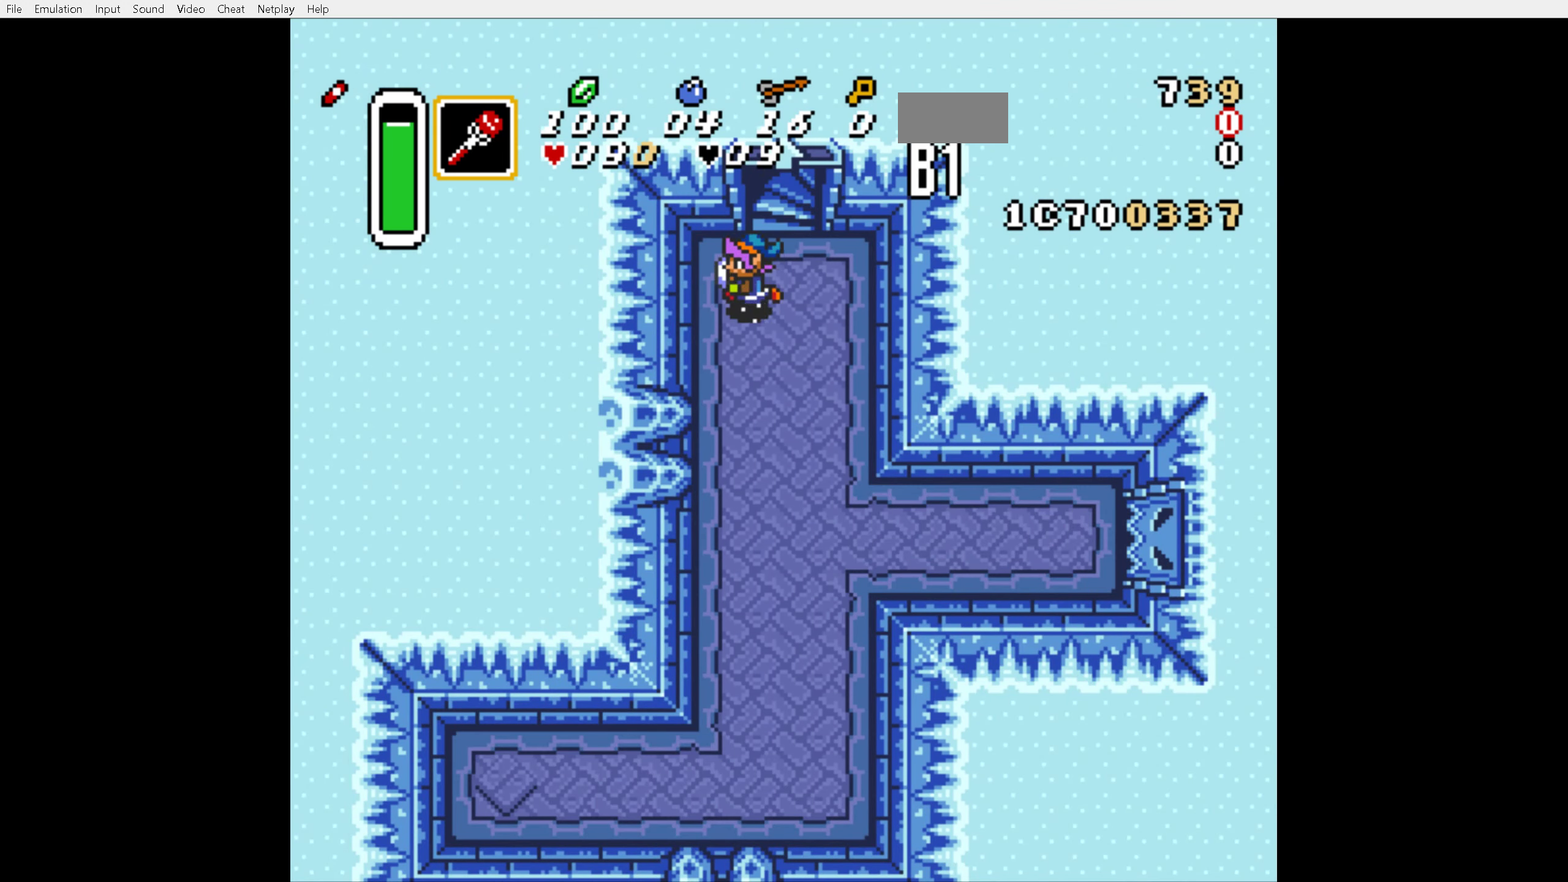
{"buttons": ["A"], "events": [[50, "DPAD_DOWN", "down"], [233, "DPAD_DOWN", "up"]]}
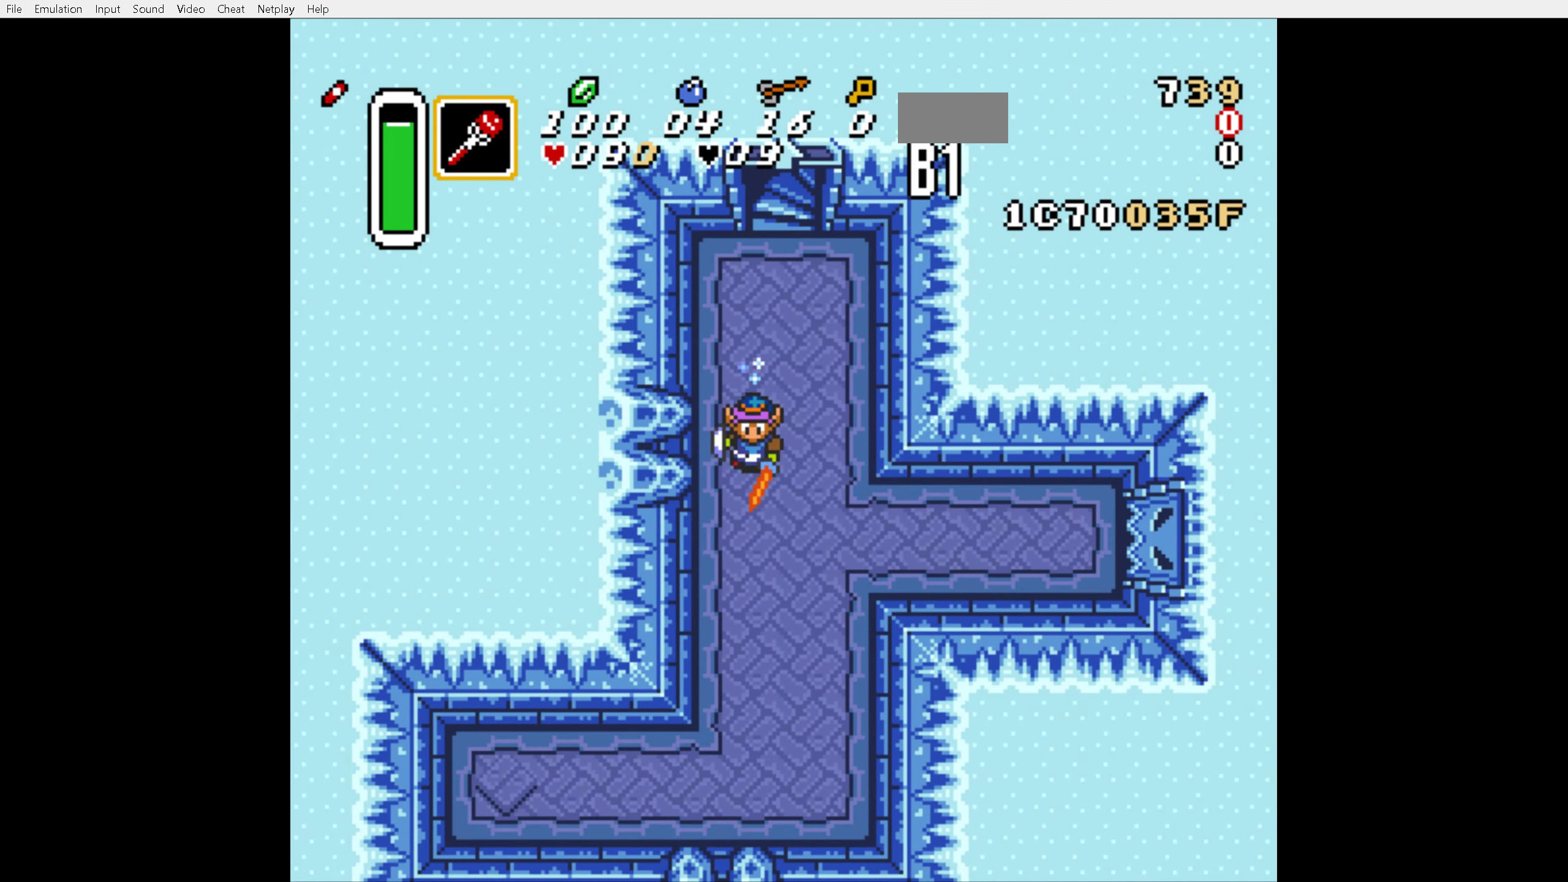
{"buttons": ["DPAD_LEFT"], "events": [[33, "A", "up"], [400, "DPAD_LEFT", "down"]]}
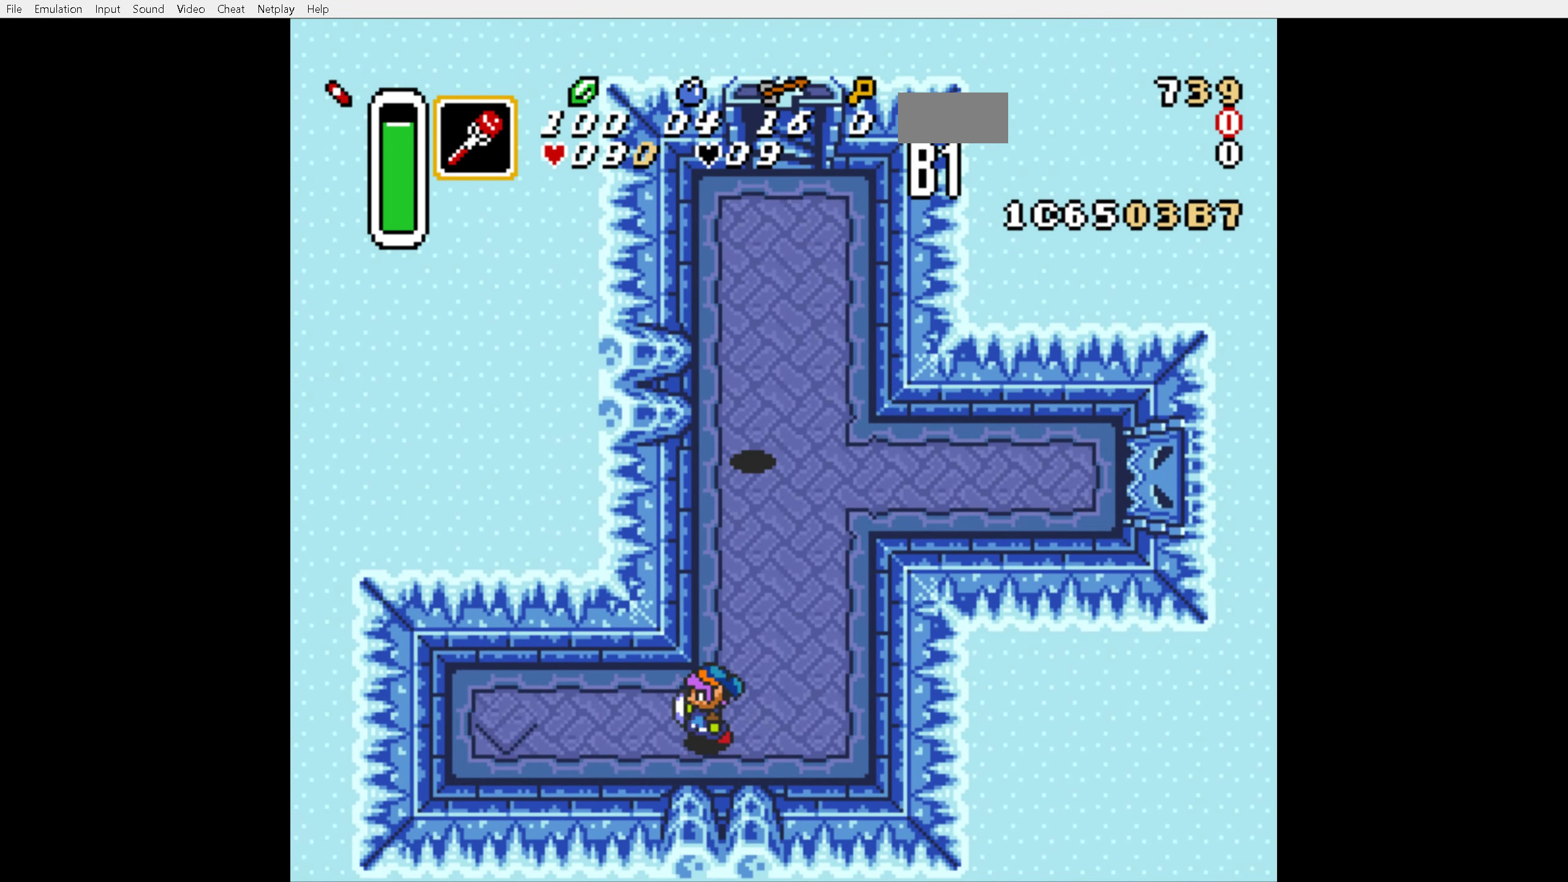
{"buttons": ["DPAD_LEFT"], "events": [[333, "DPAD_UP", "down"], [400, "DPAD_UP", "up"]]}
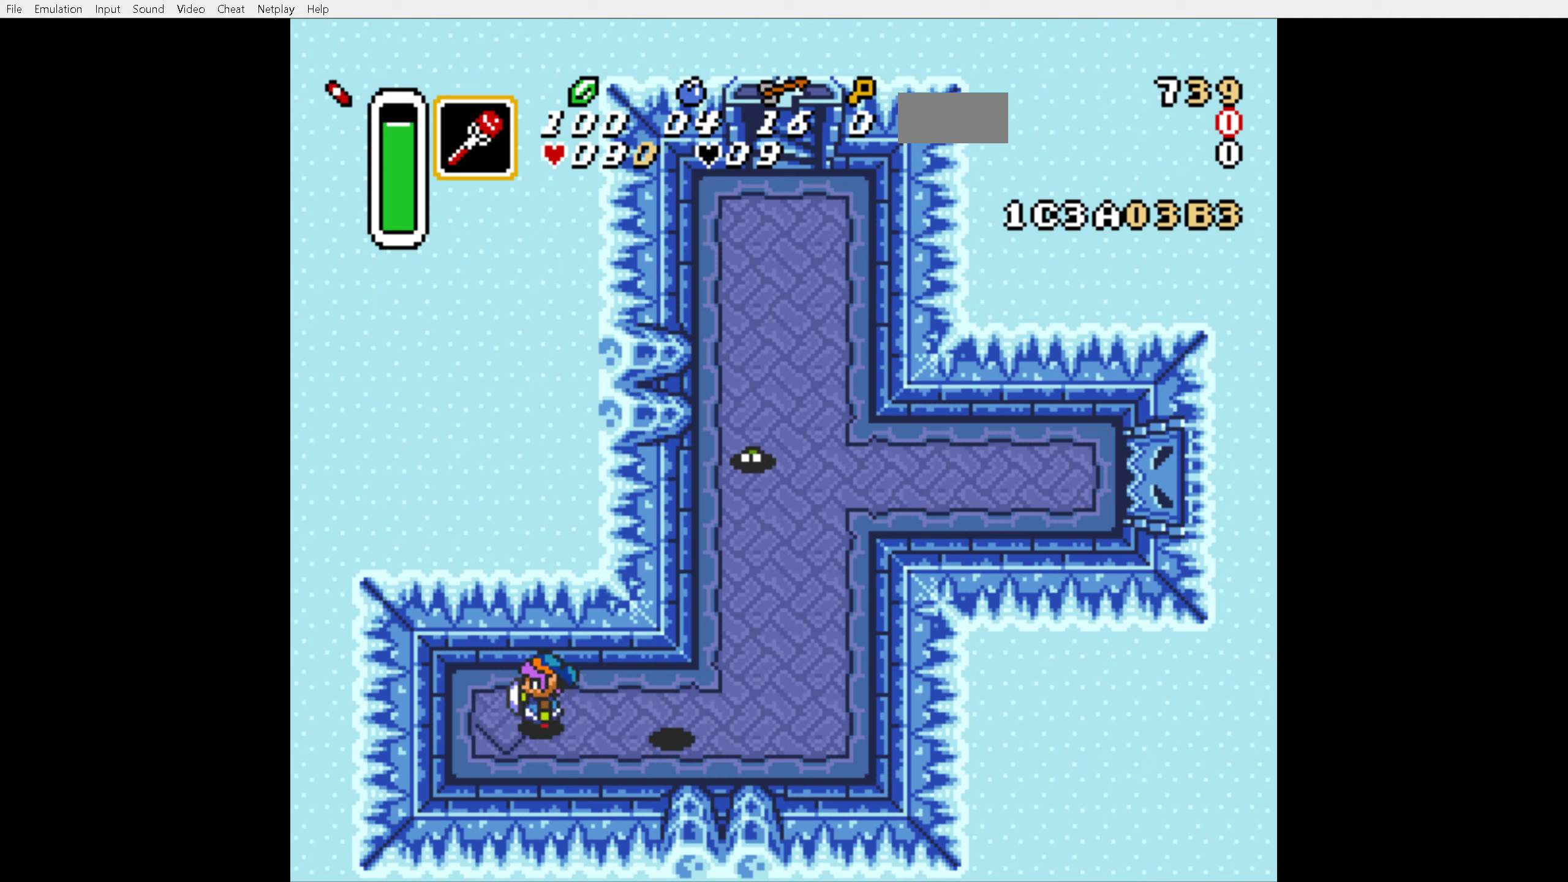
{"buttons": ["DPAD_RIGHT"], "events": [[217, "DPAD_LEFT", "up"], [217, "DPAD_RIGHT", "down"]]}
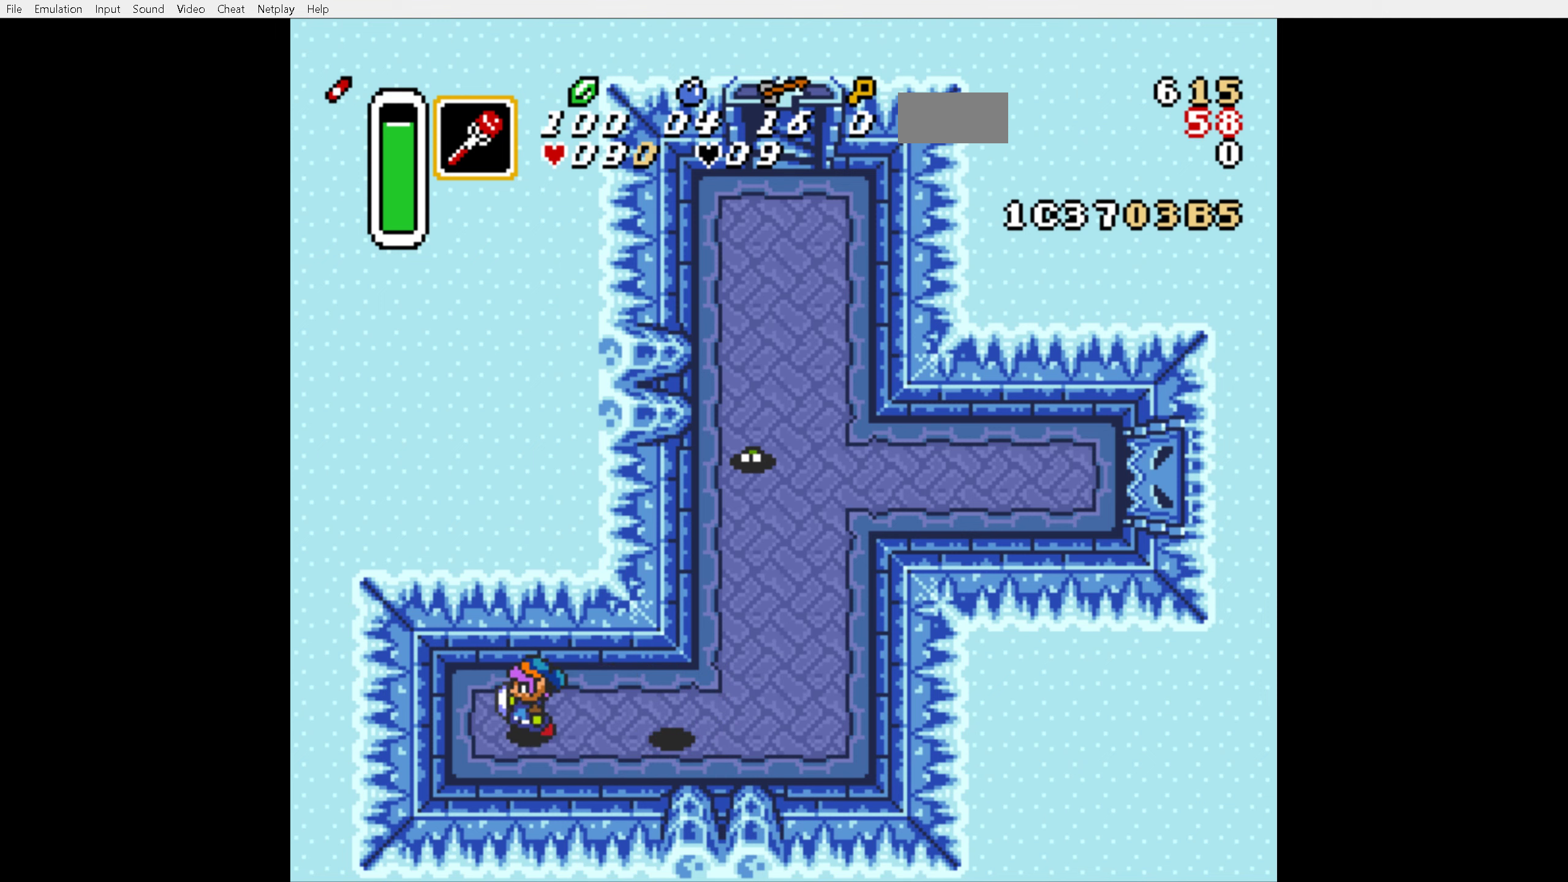
{"buttons": ["DPAD_RIGHT"], "events": []}
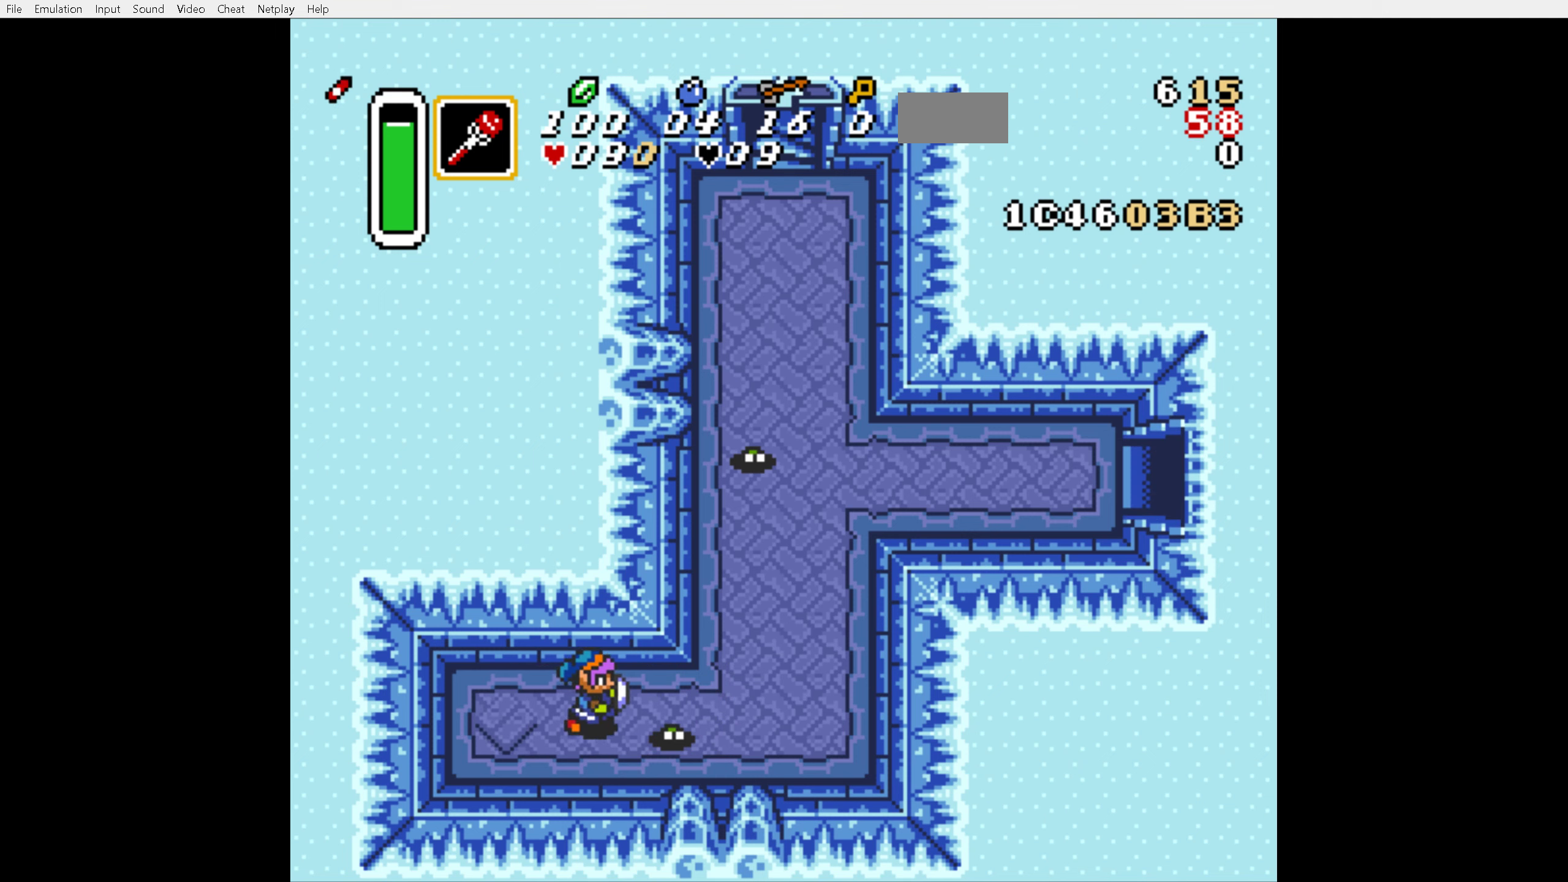
{"buttons": ["DPAD_UP"], "events": [[317, "DPAD_UP", "down"], [383, "DPAD_RIGHT", "up"]]}
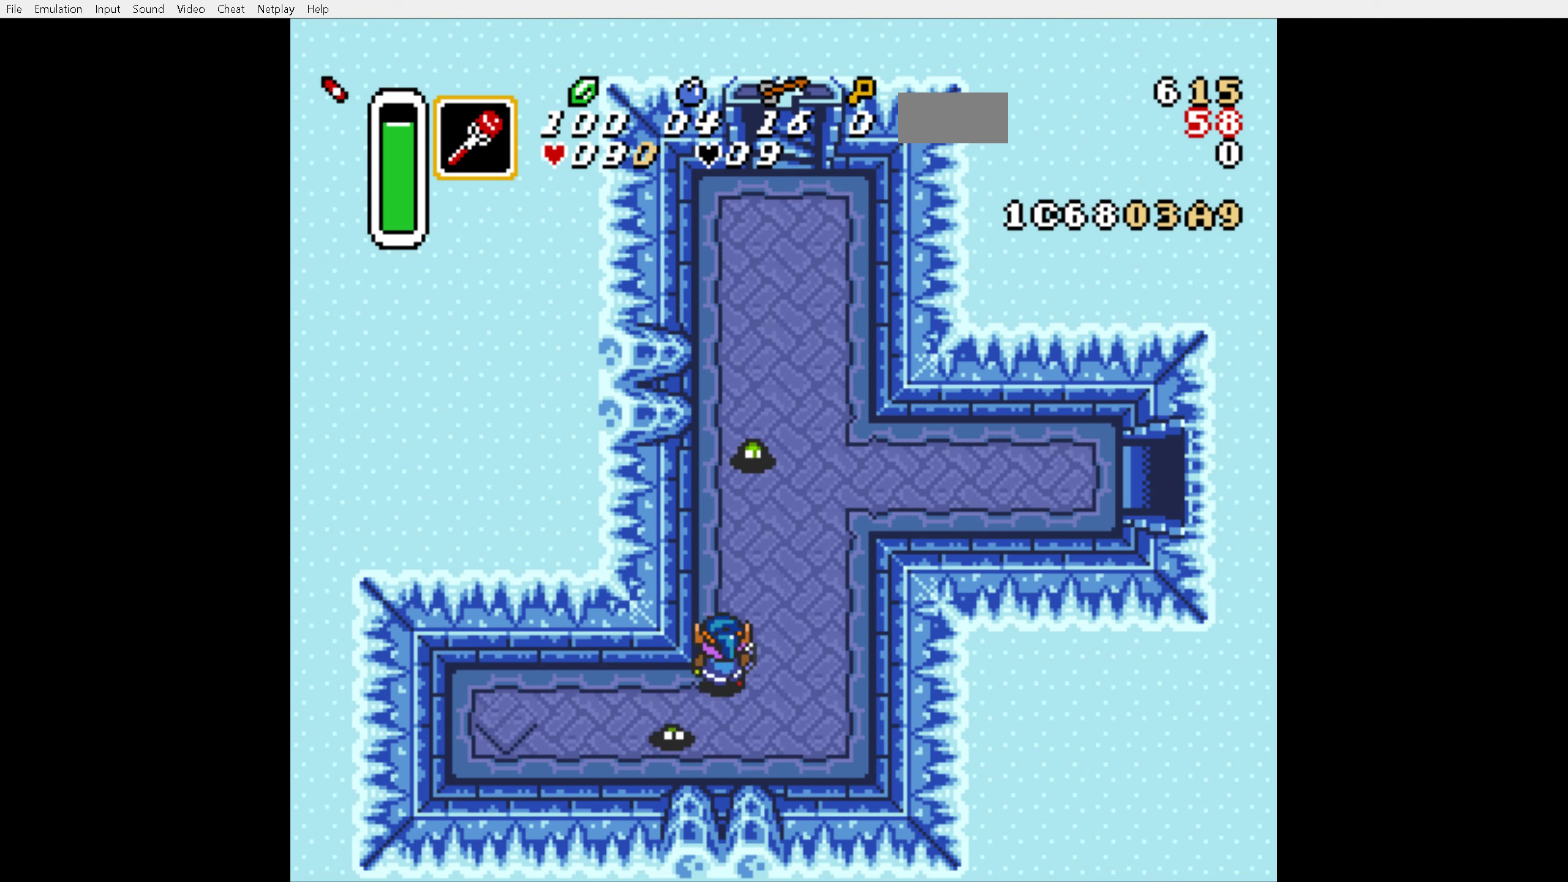
{"buttons": ["A", "DPAD_UP"], "events": [[500, "A", "down"]]}
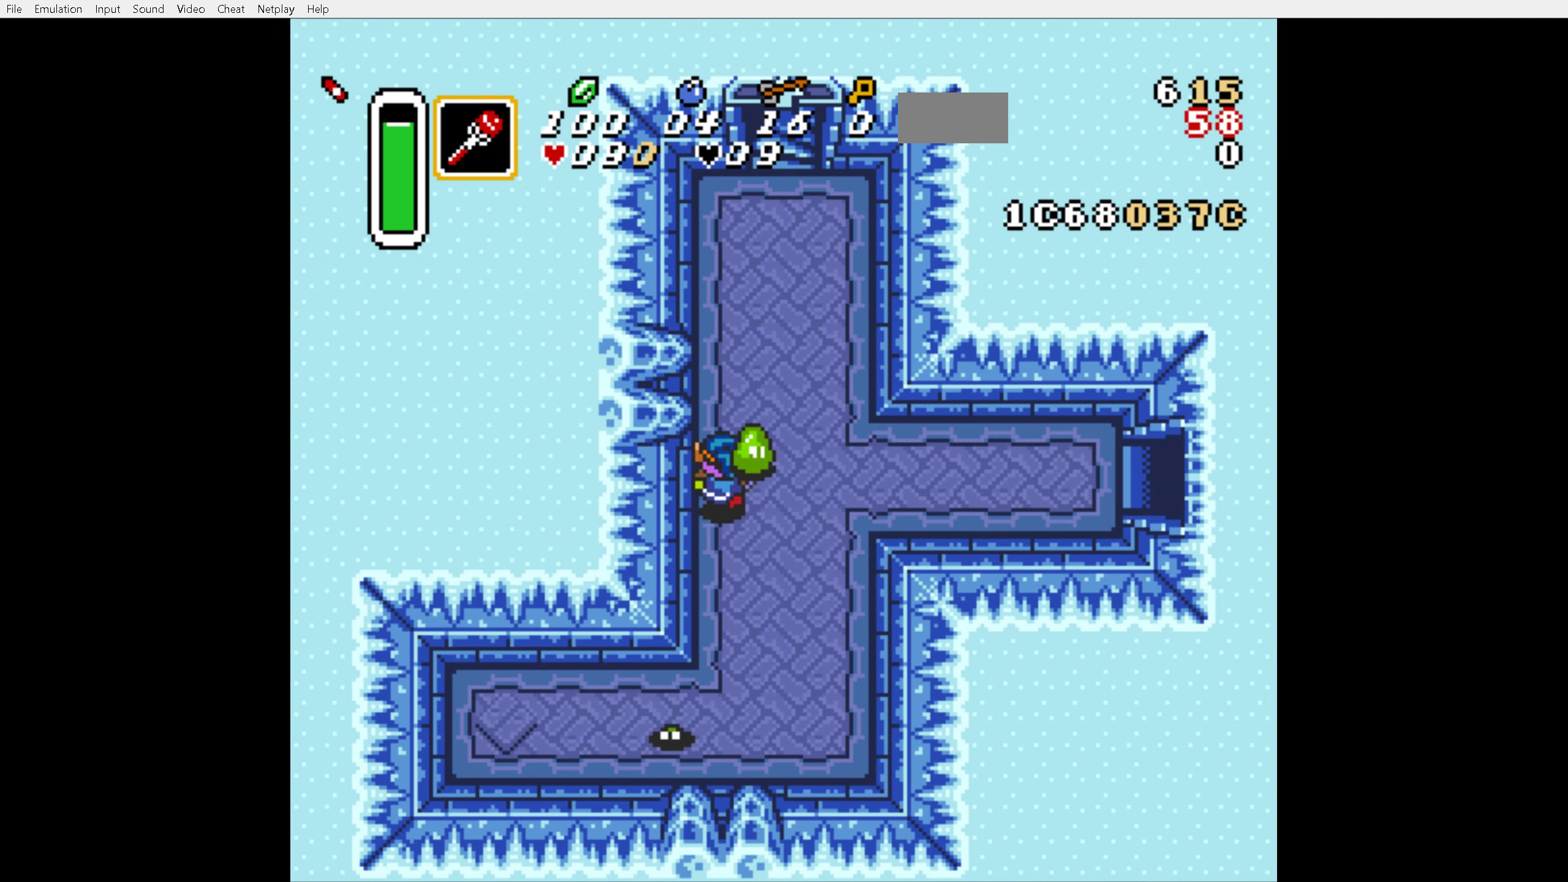
{"buttons": ["A"], "events": [[17, "DPAD_UP", "up"], [200, "DPAD_RIGHT", "down"], [350, "DPAD_RIGHT", "up"]]}
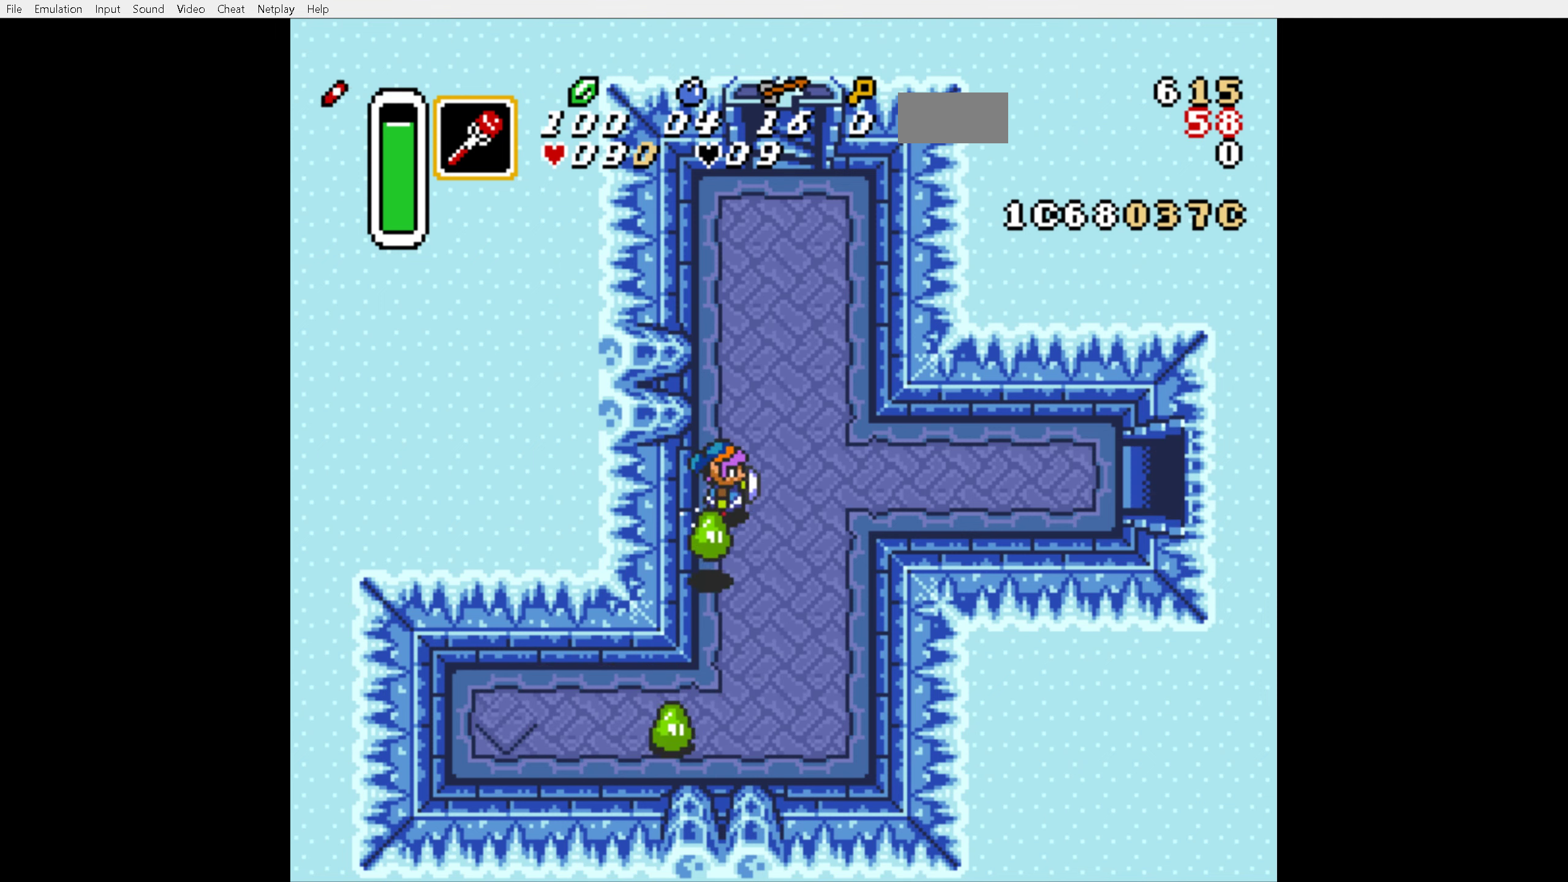
{"buttons": ["A"], "events": []}
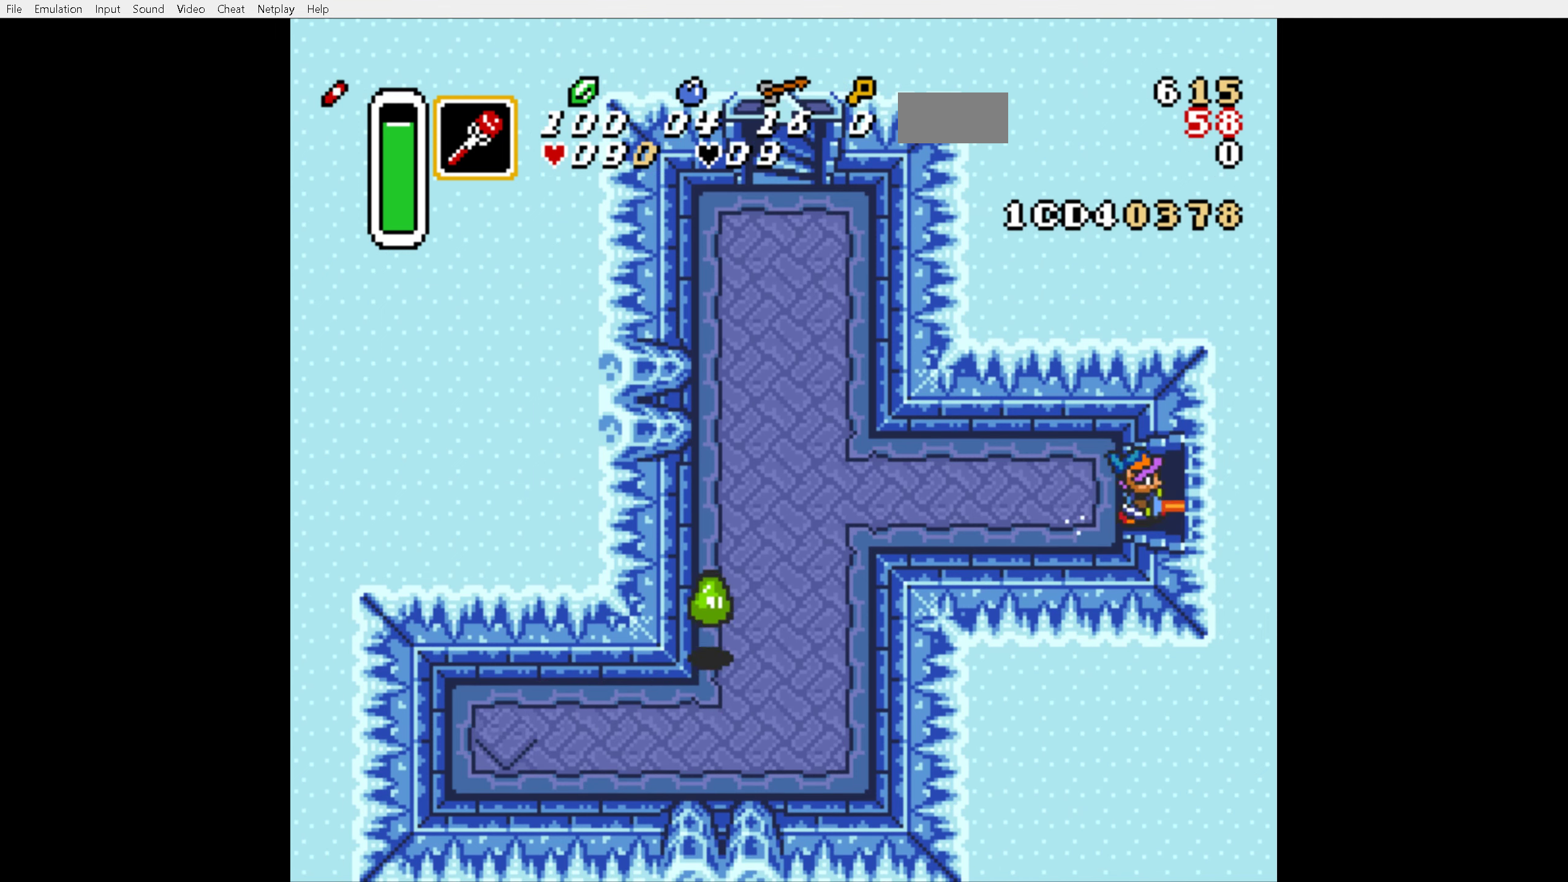
{"buttons": [], "events": [[467, "A", "up"]]}
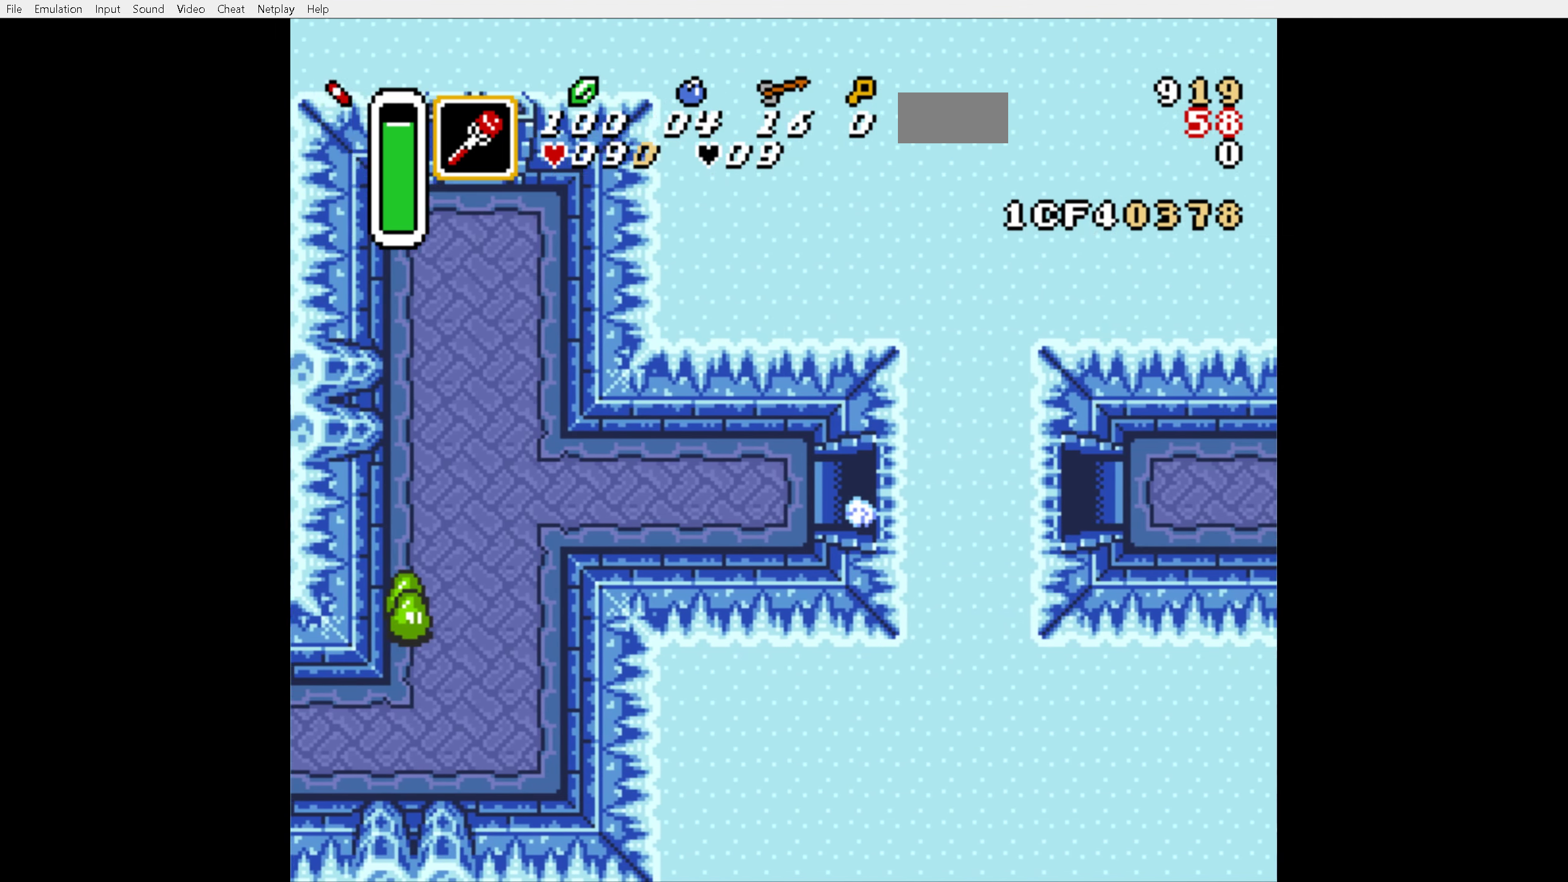
{"buttons": [], "events": []}
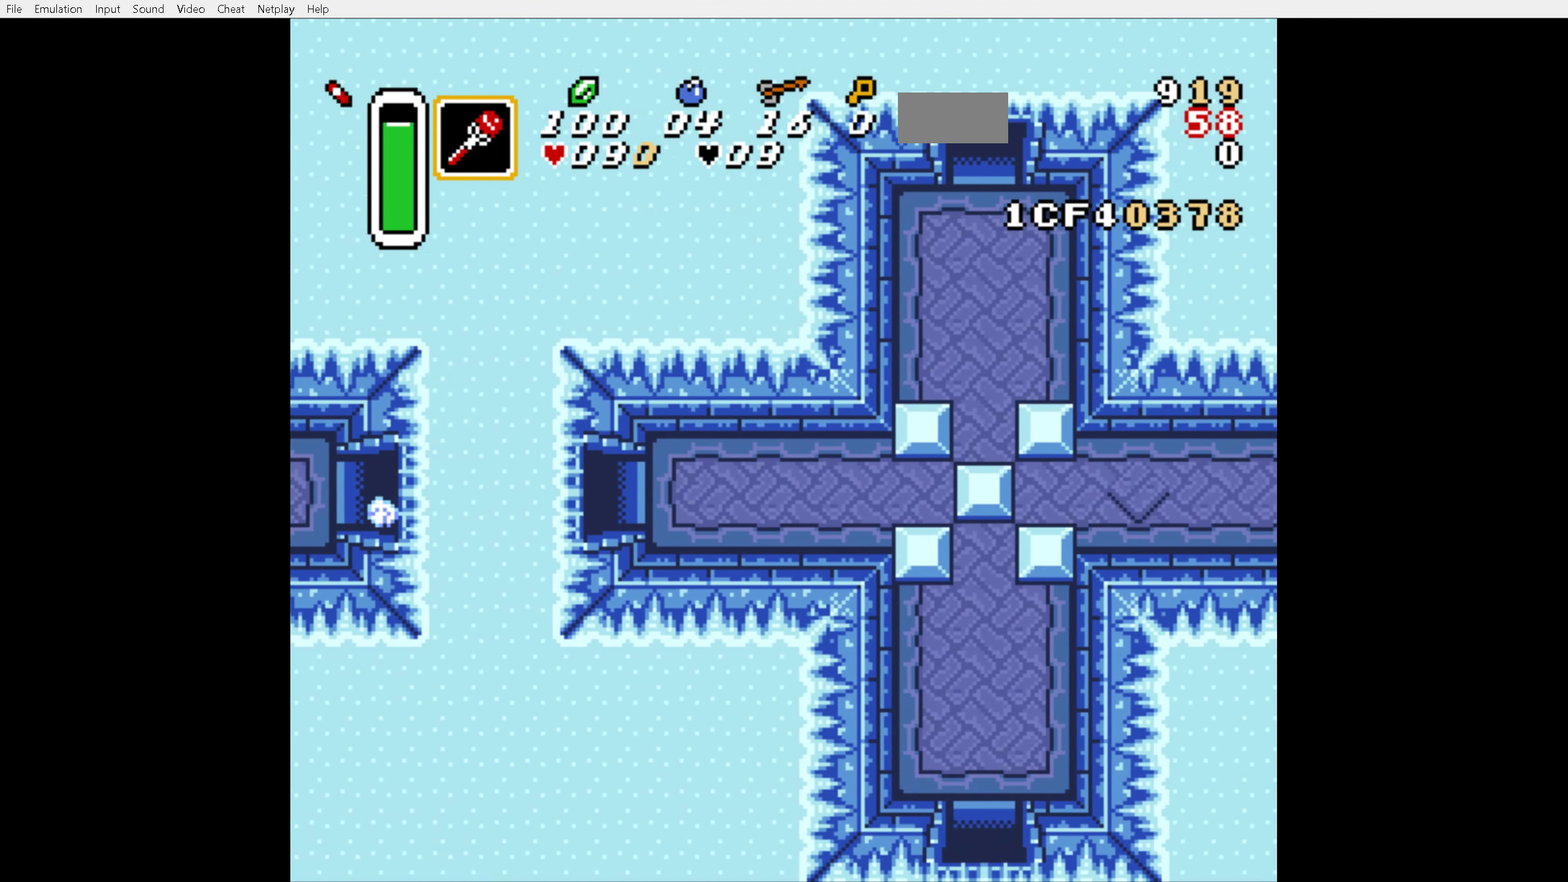
{"buttons": ["DPAD_RIGHT"], "events": [[200, "DPAD_RIGHT", "down"]]}
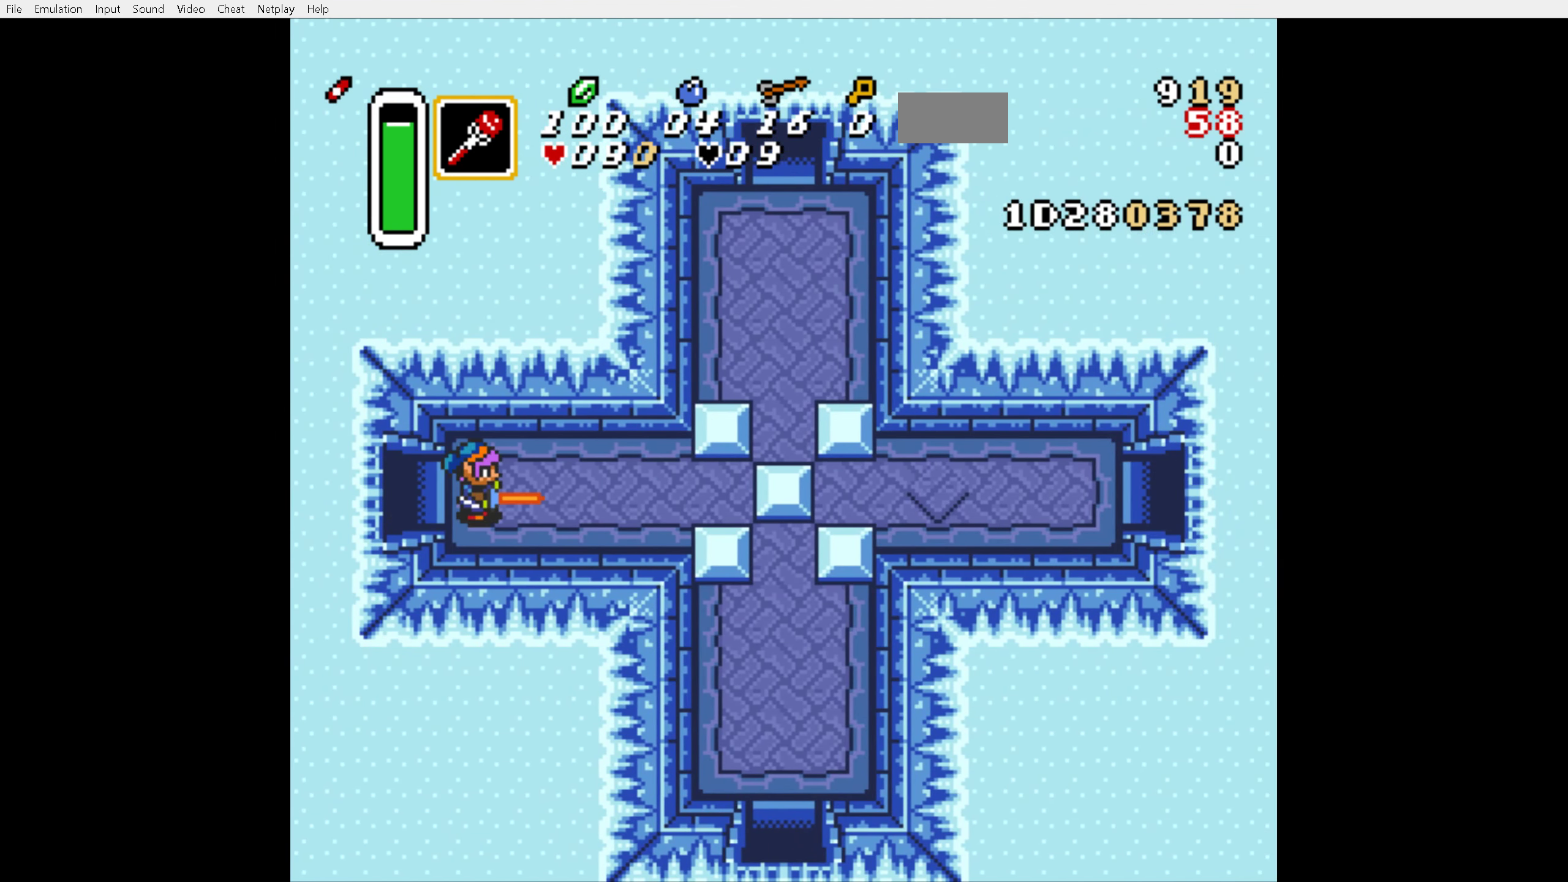
{"buttons": ["DPAD_RIGHT"], "events": []}
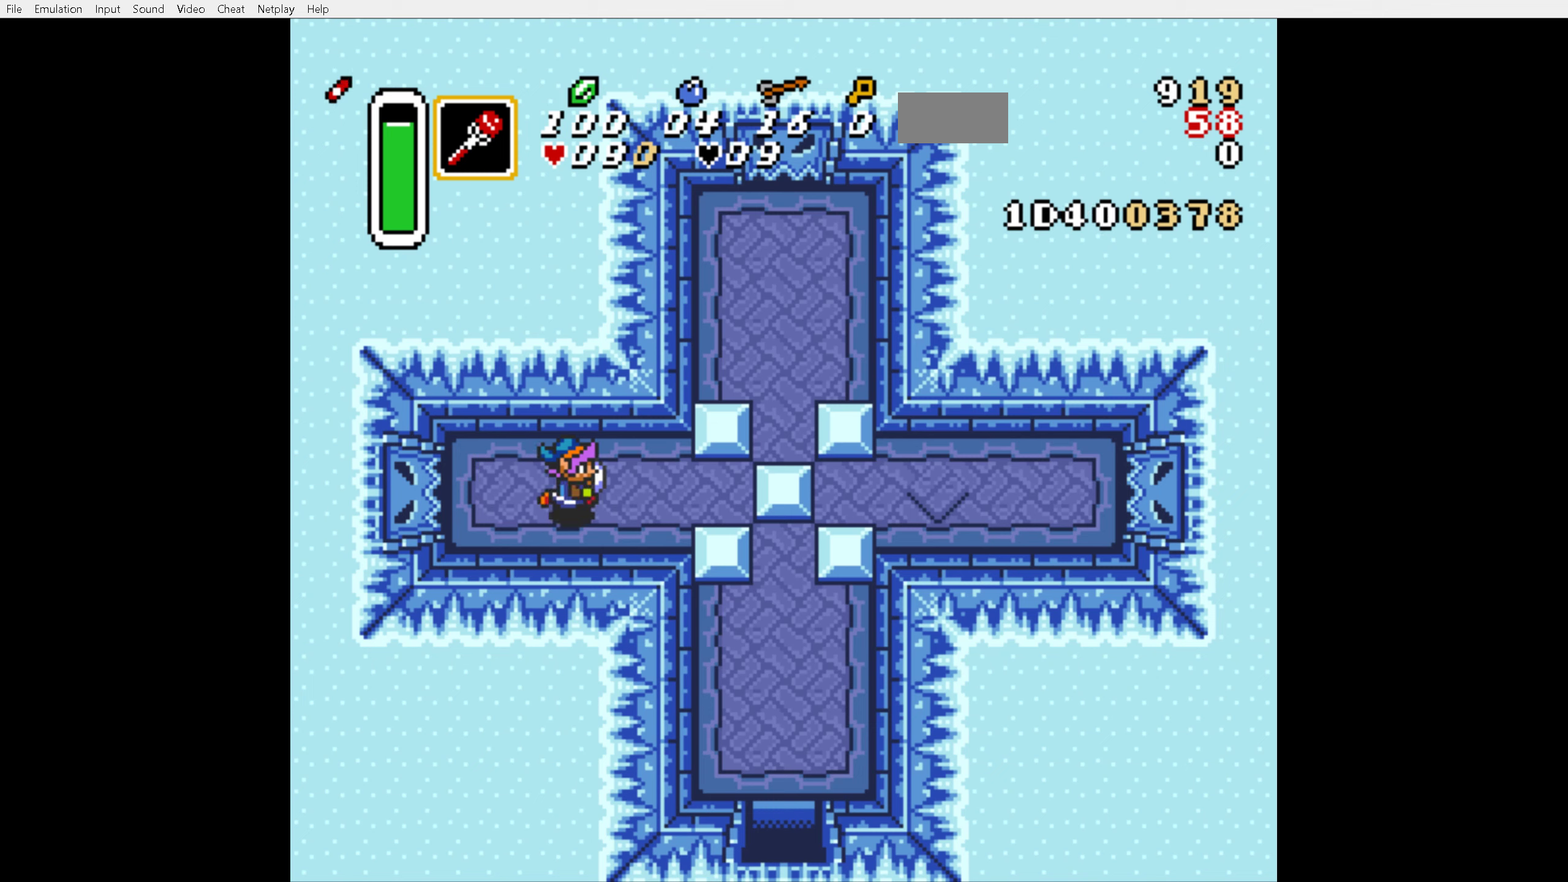
{"buttons": ["DPAD_RIGHT"], "events": []}
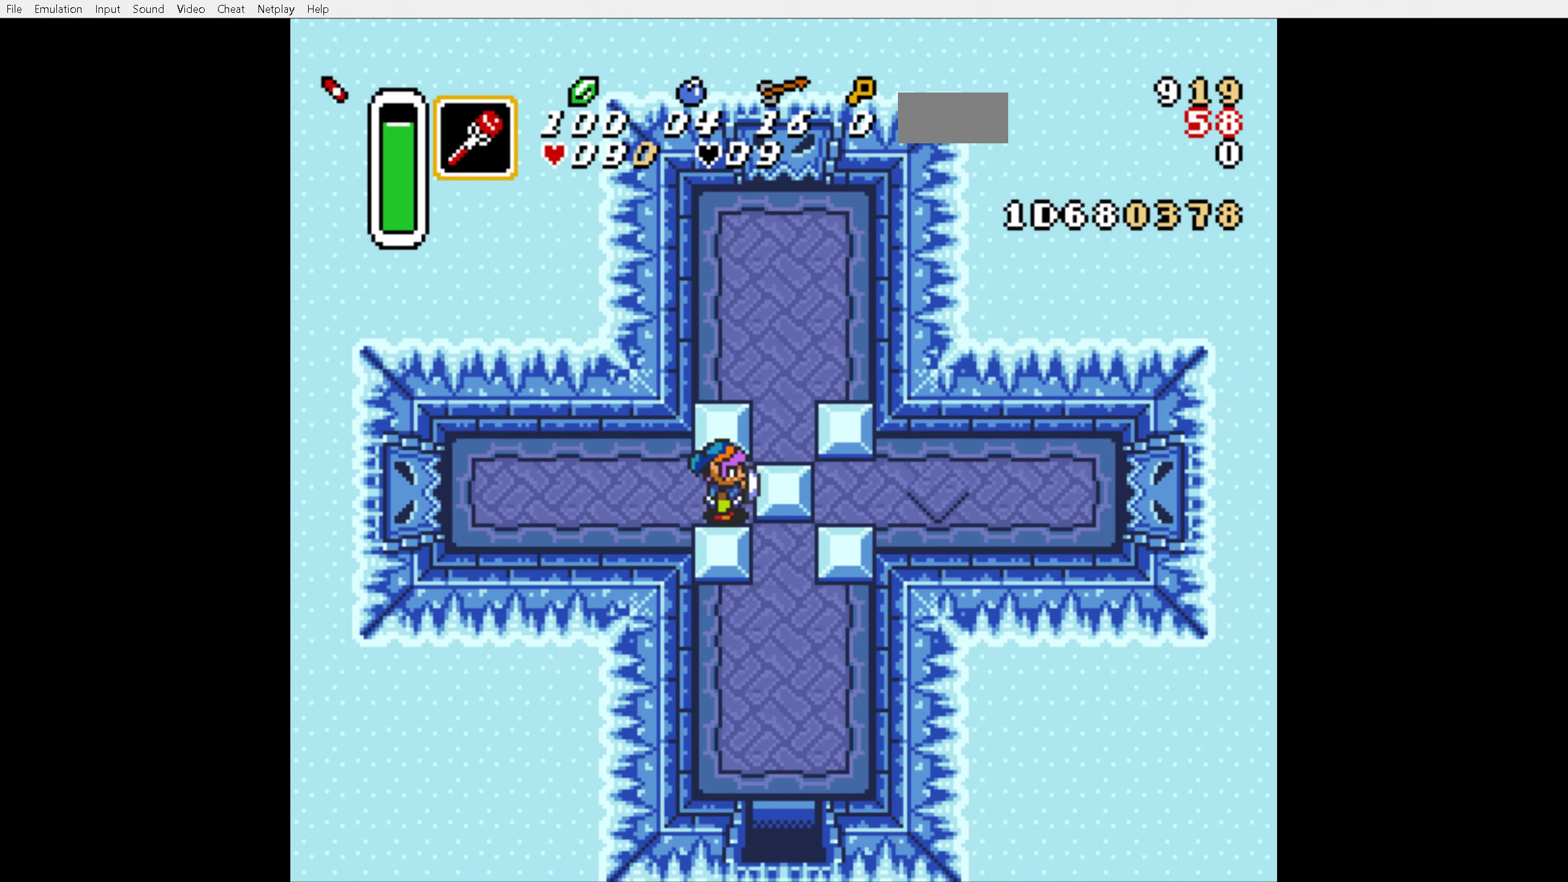
{"buttons": ["DPAD_RIGHT"], "events": []}
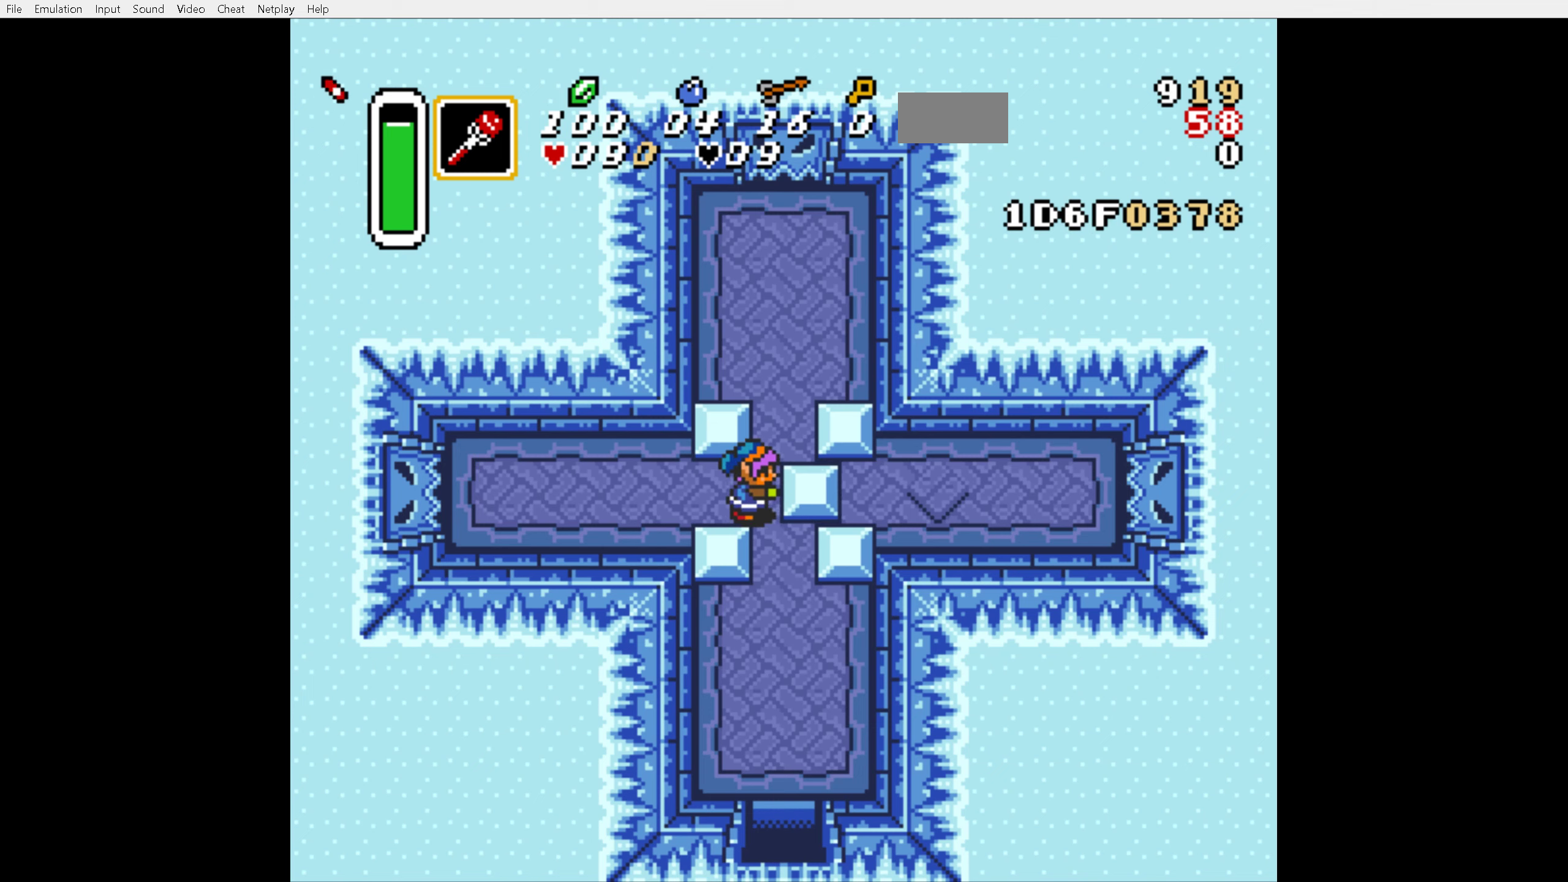
{"buttons": ["A"], "events": [[84, "A", "down"], [217, "DPAD_RIGHT", "up"], [267, "DPAD_DOWN", "down"], [367, "DPAD_DOWN", "up"]]}
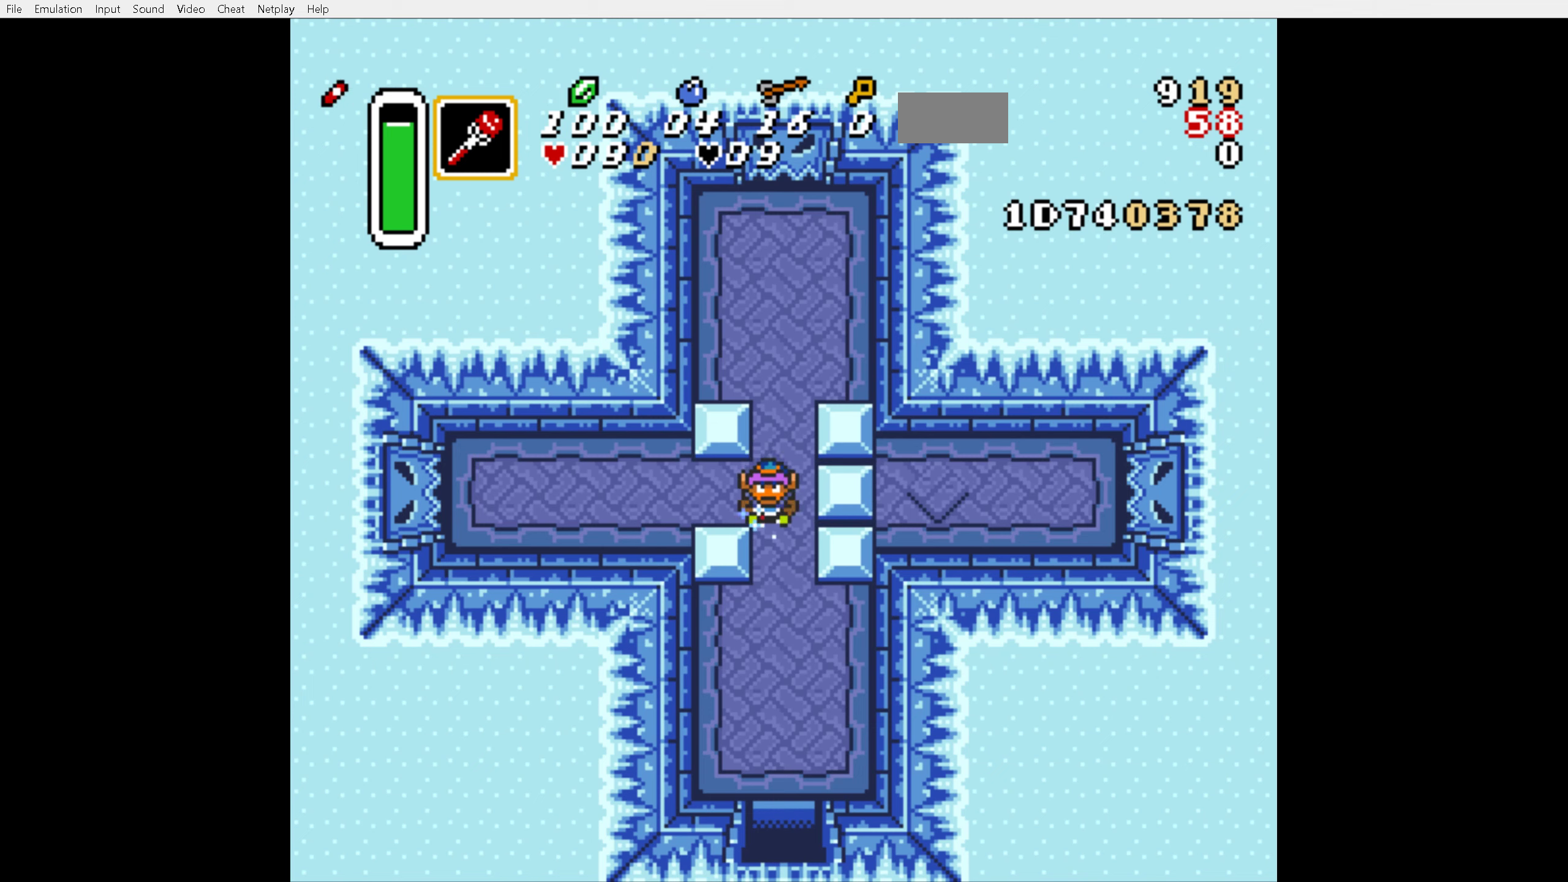
{"buttons": ["A"], "events": []}
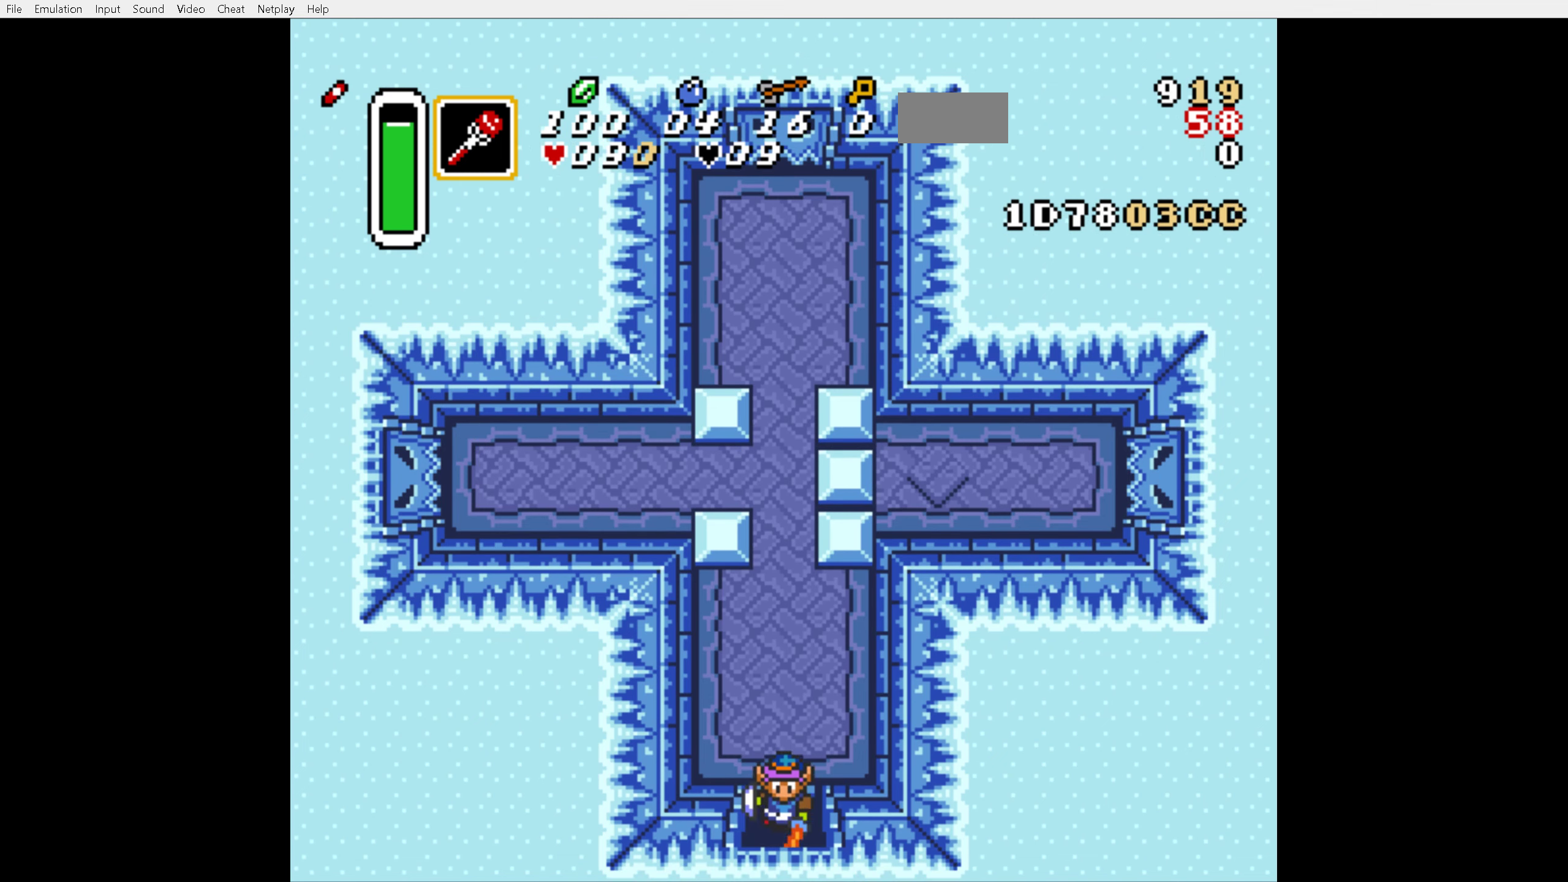
{"buttons": ["A"], "events": []}
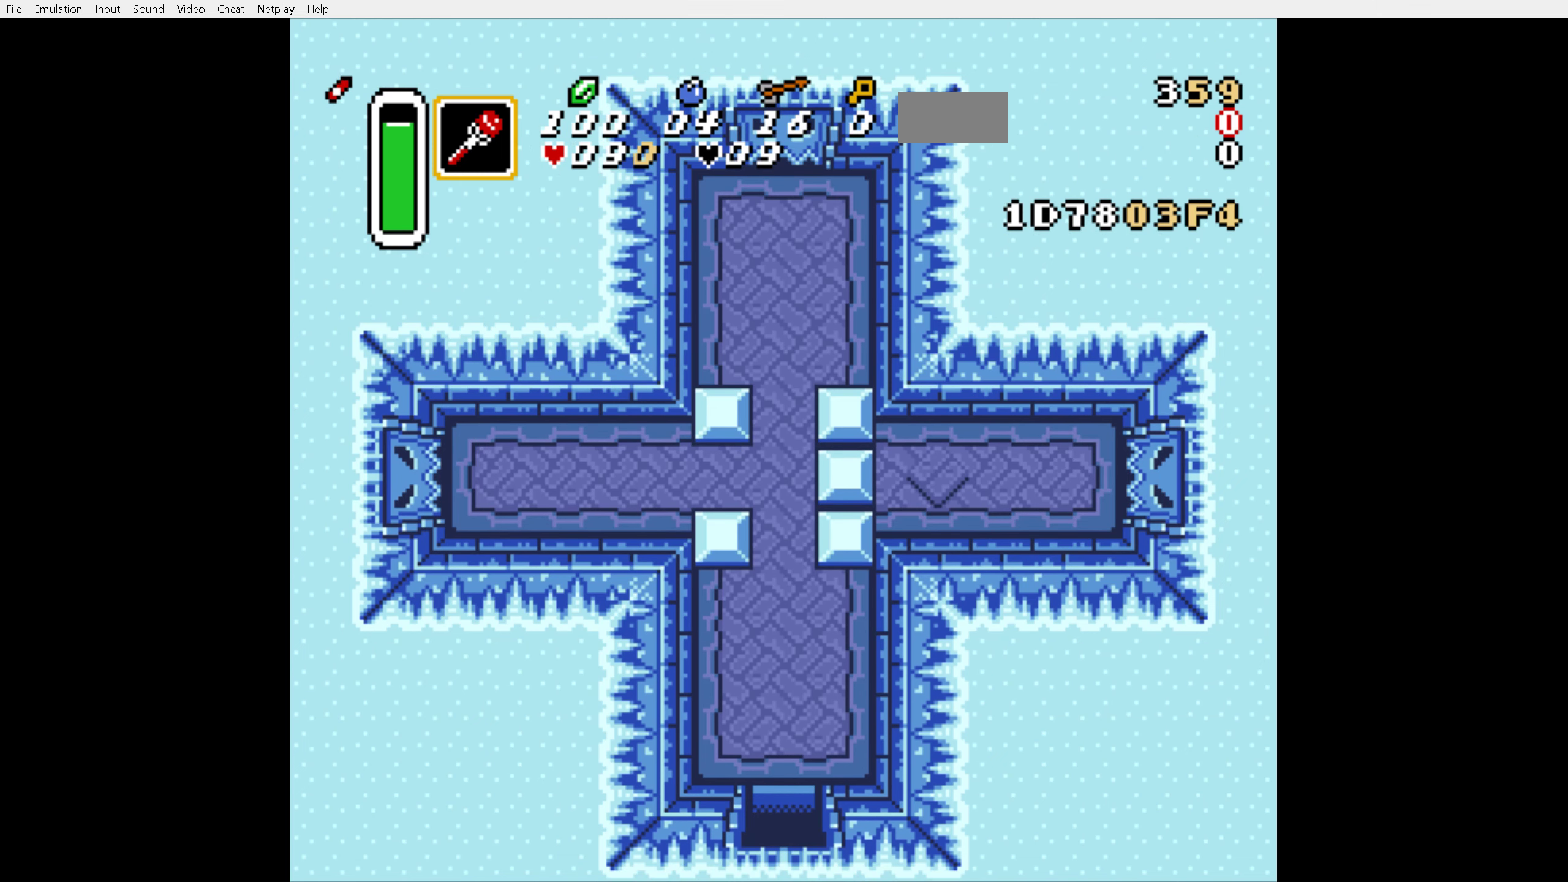
{"buttons": ["A"], "events": []}
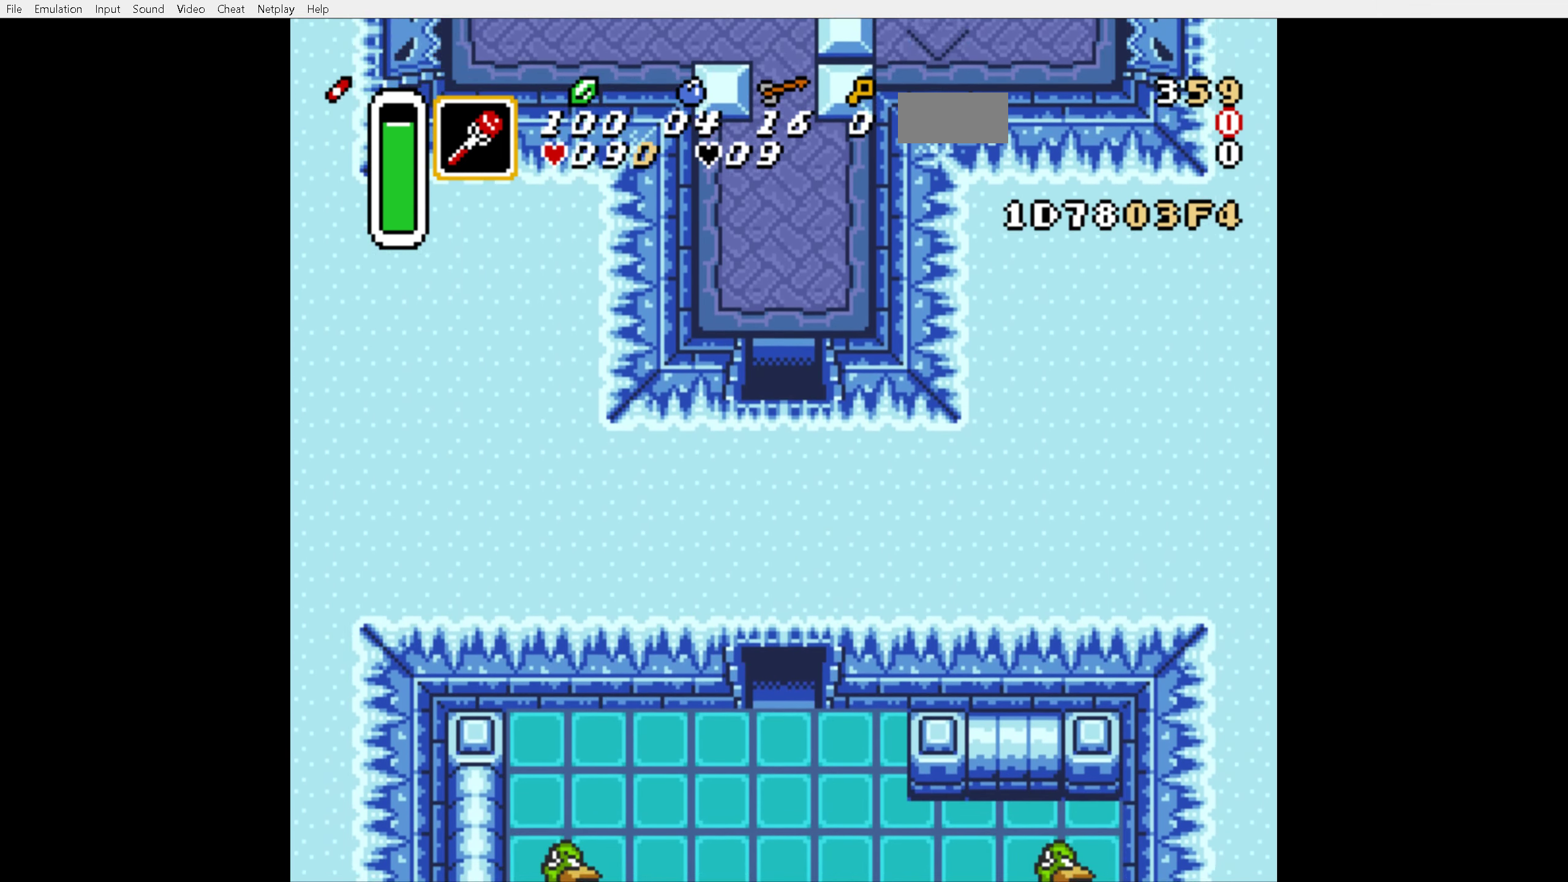
{"buttons": ["A"], "events": []}
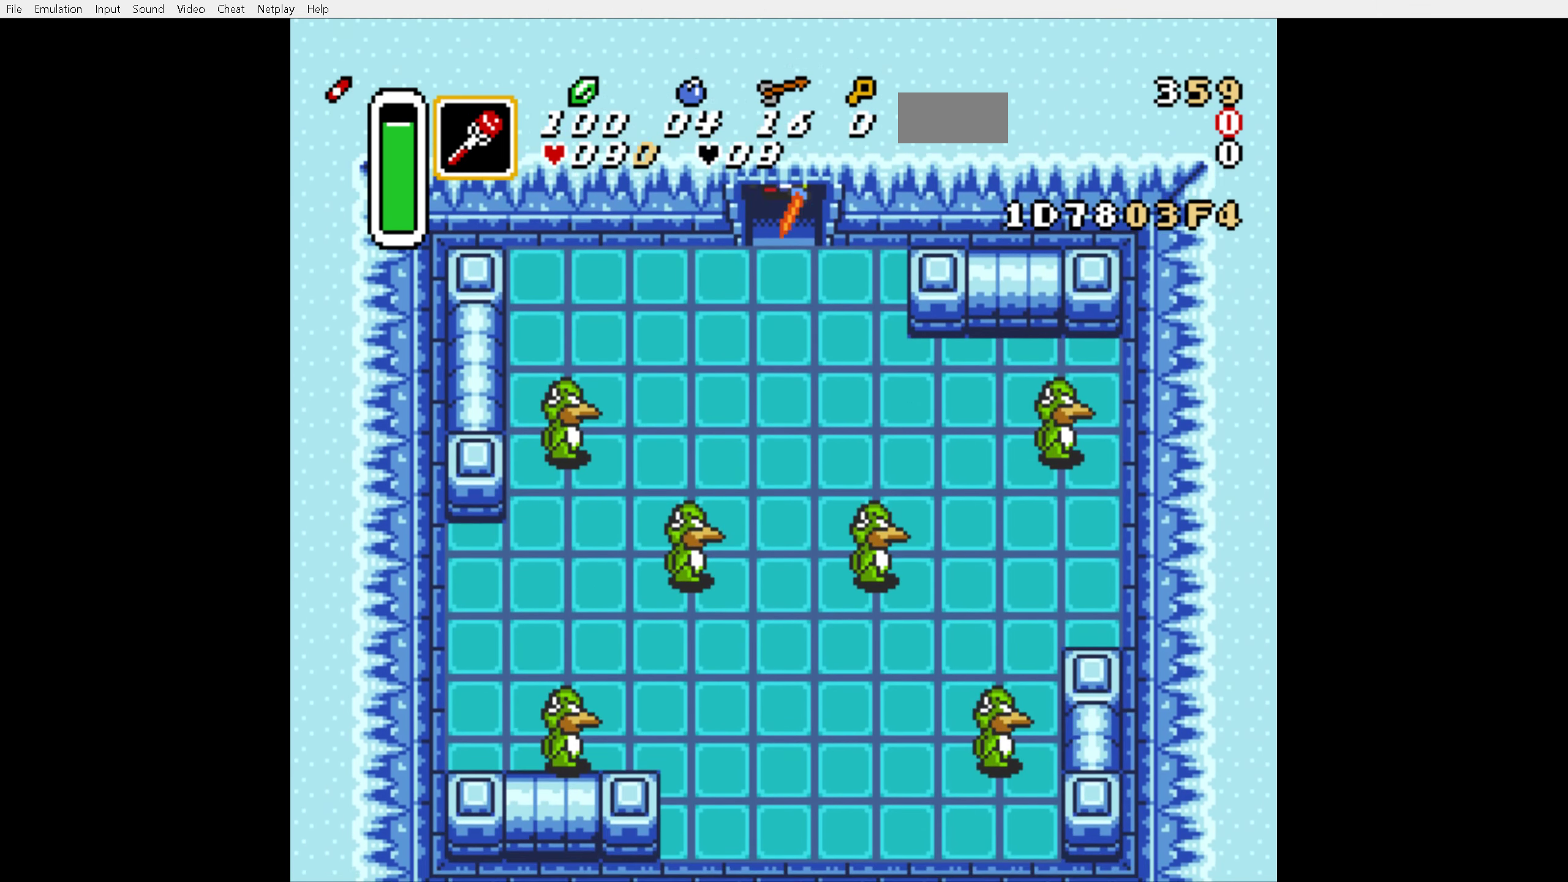
{"buttons": ["DPAD_UP"], "events": [[167, "A", "up"], [167, "DPAD_UP", "down"]]}
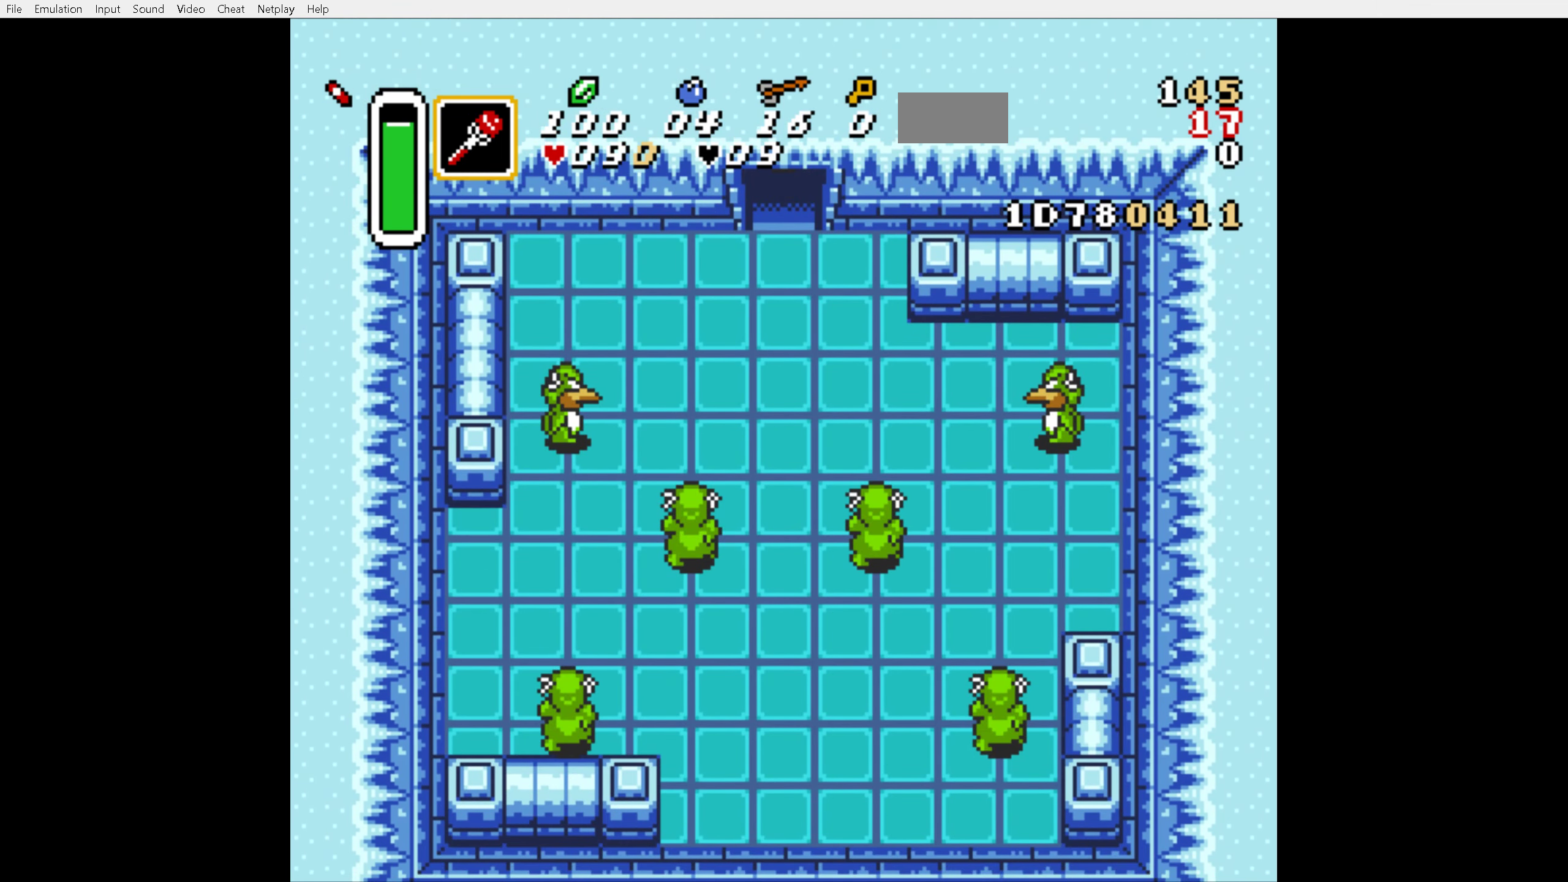
{"buttons": ["DPAD_UP"], "events": []}
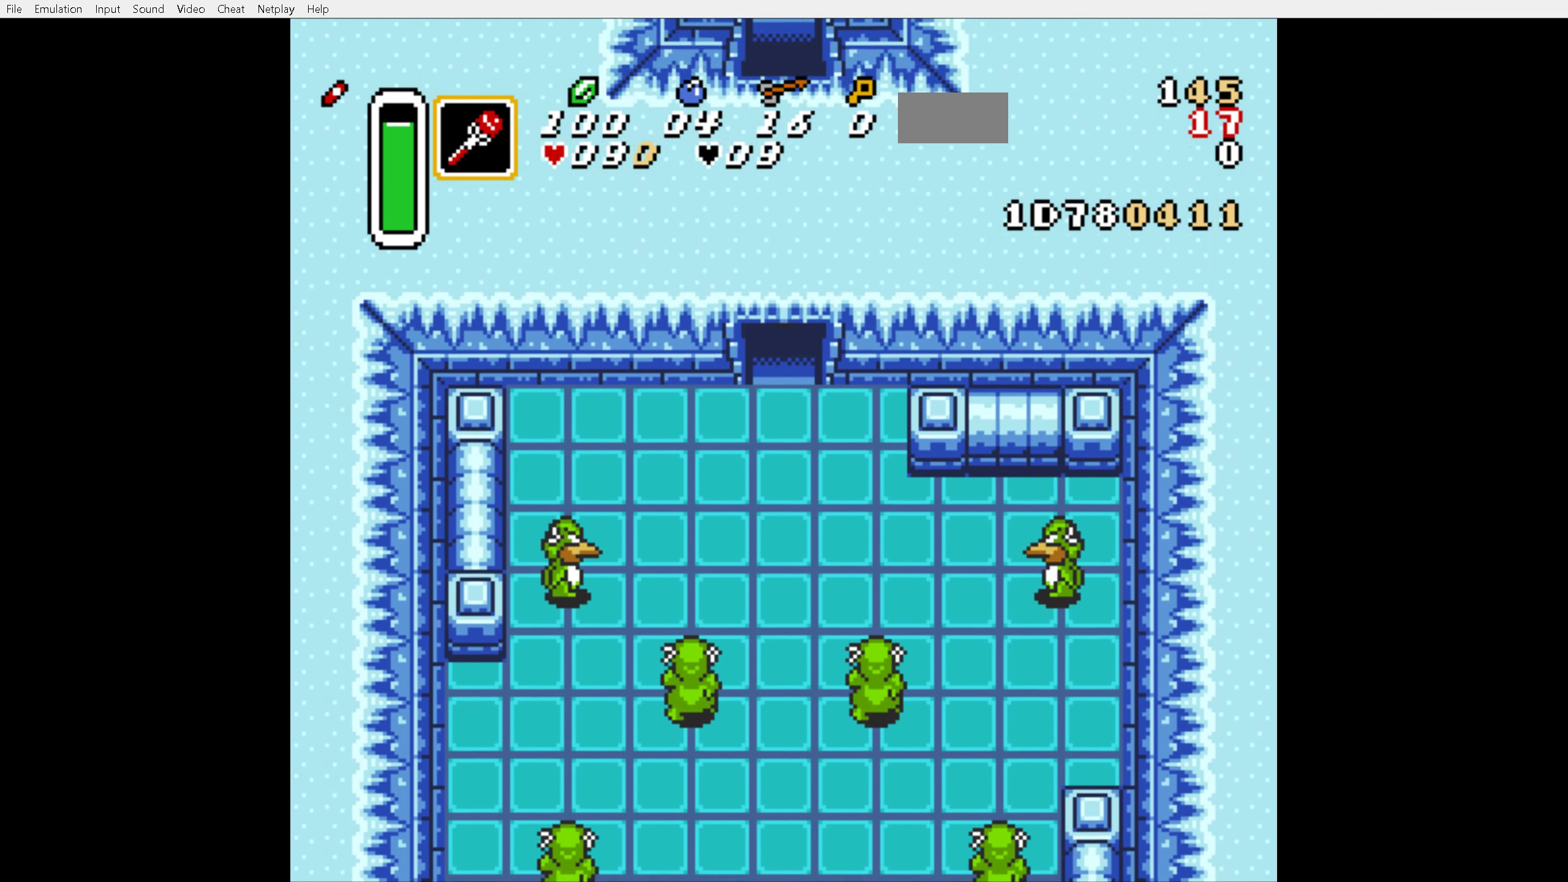
{"buttons": ["DPAD_UP"], "events": []}
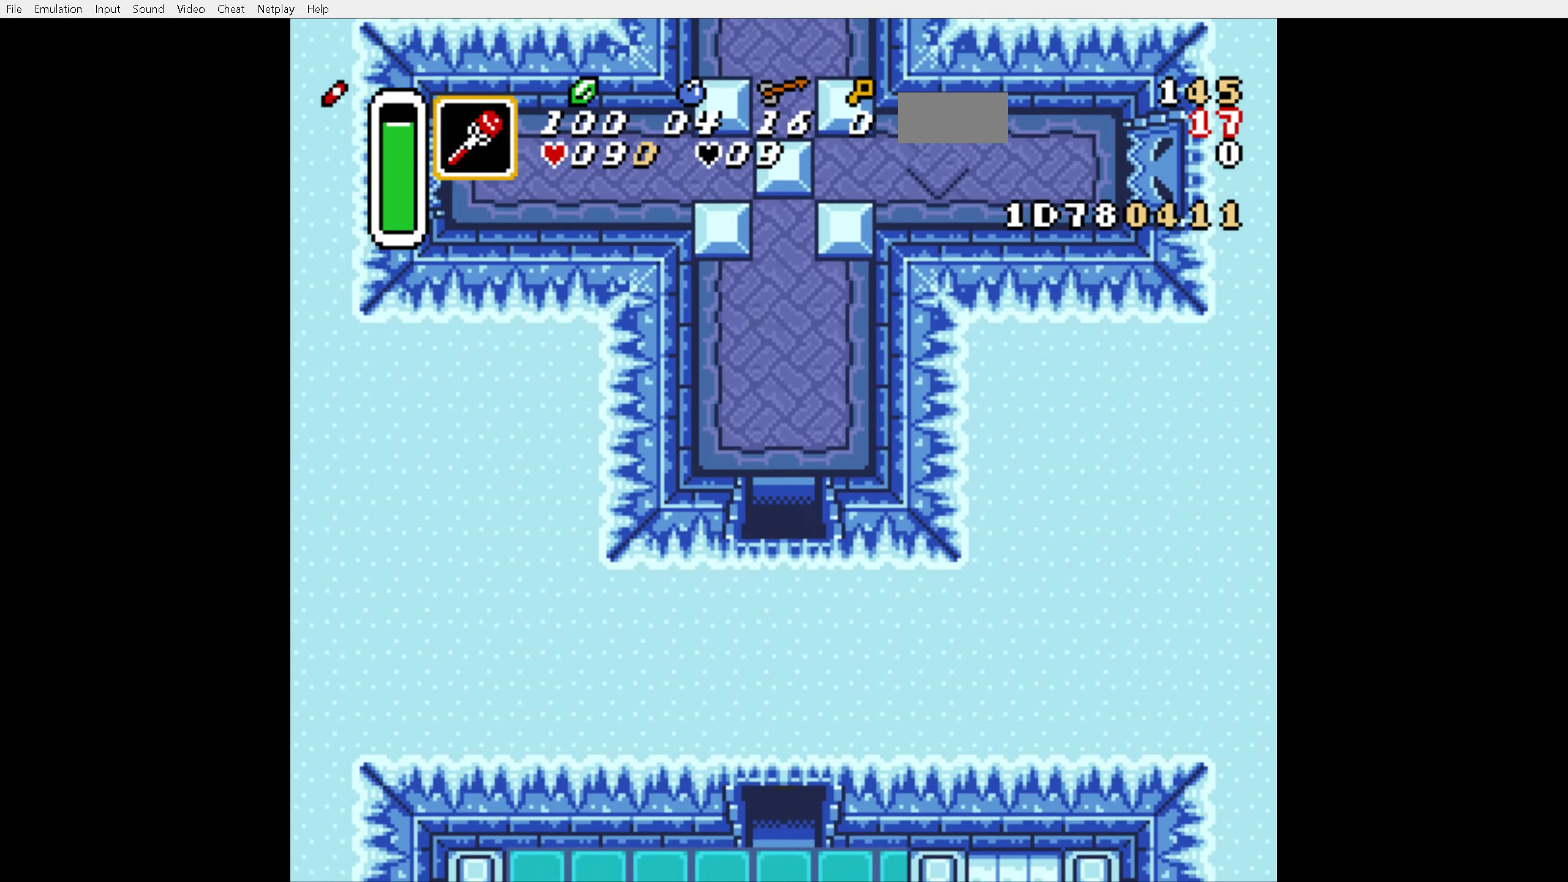
{"buttons": ["DPAD_UP"], "events": []}